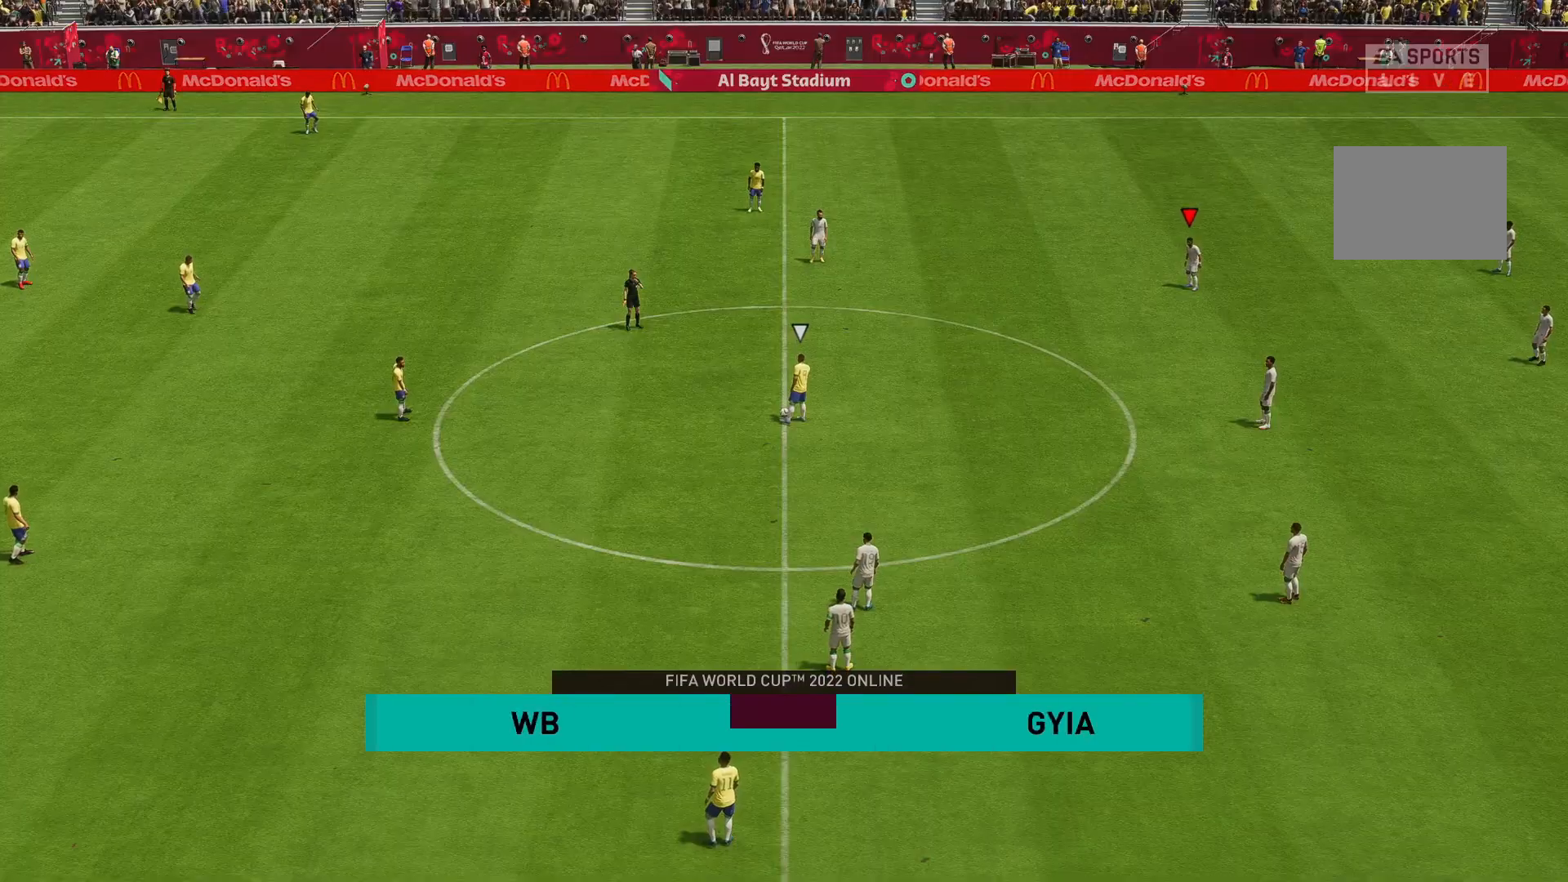
Gameplay with a controller (Xbox layout); each line is a JSON object with the inputs held at the frame after it. "events" lists button and stick changes between this image and that frame as [ms after this image, input, new state], when the widget could be followed in between. Not read: L3 R3.
{"buttons": [], "left_stick": "center", "right_stick": "center", "events": []}
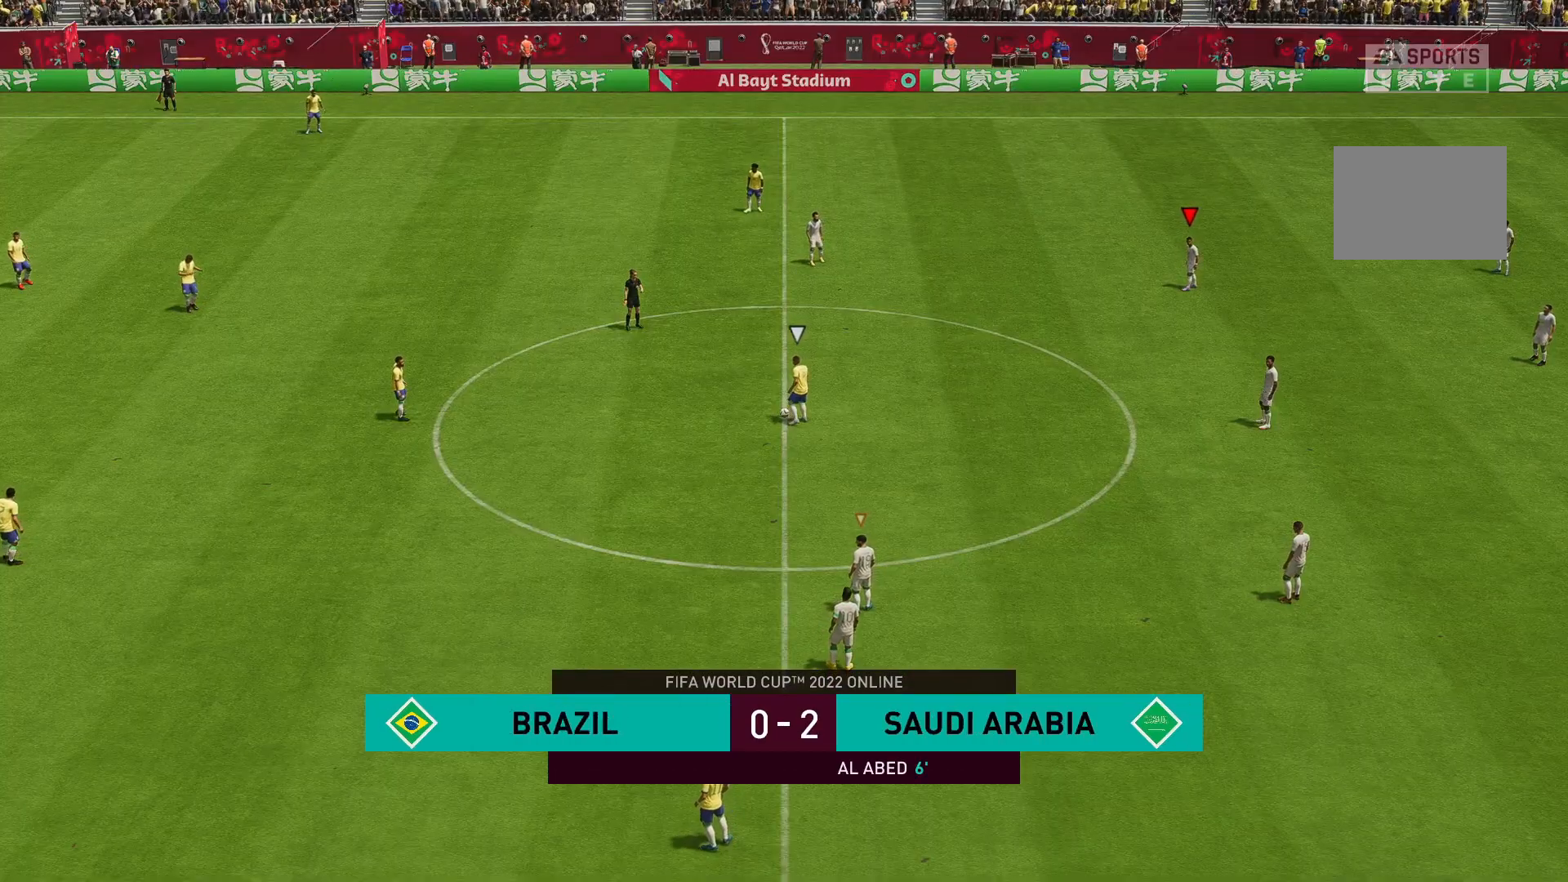
{"buttons": [], "left_stick": "center", "right_stick": "center", "events": []}
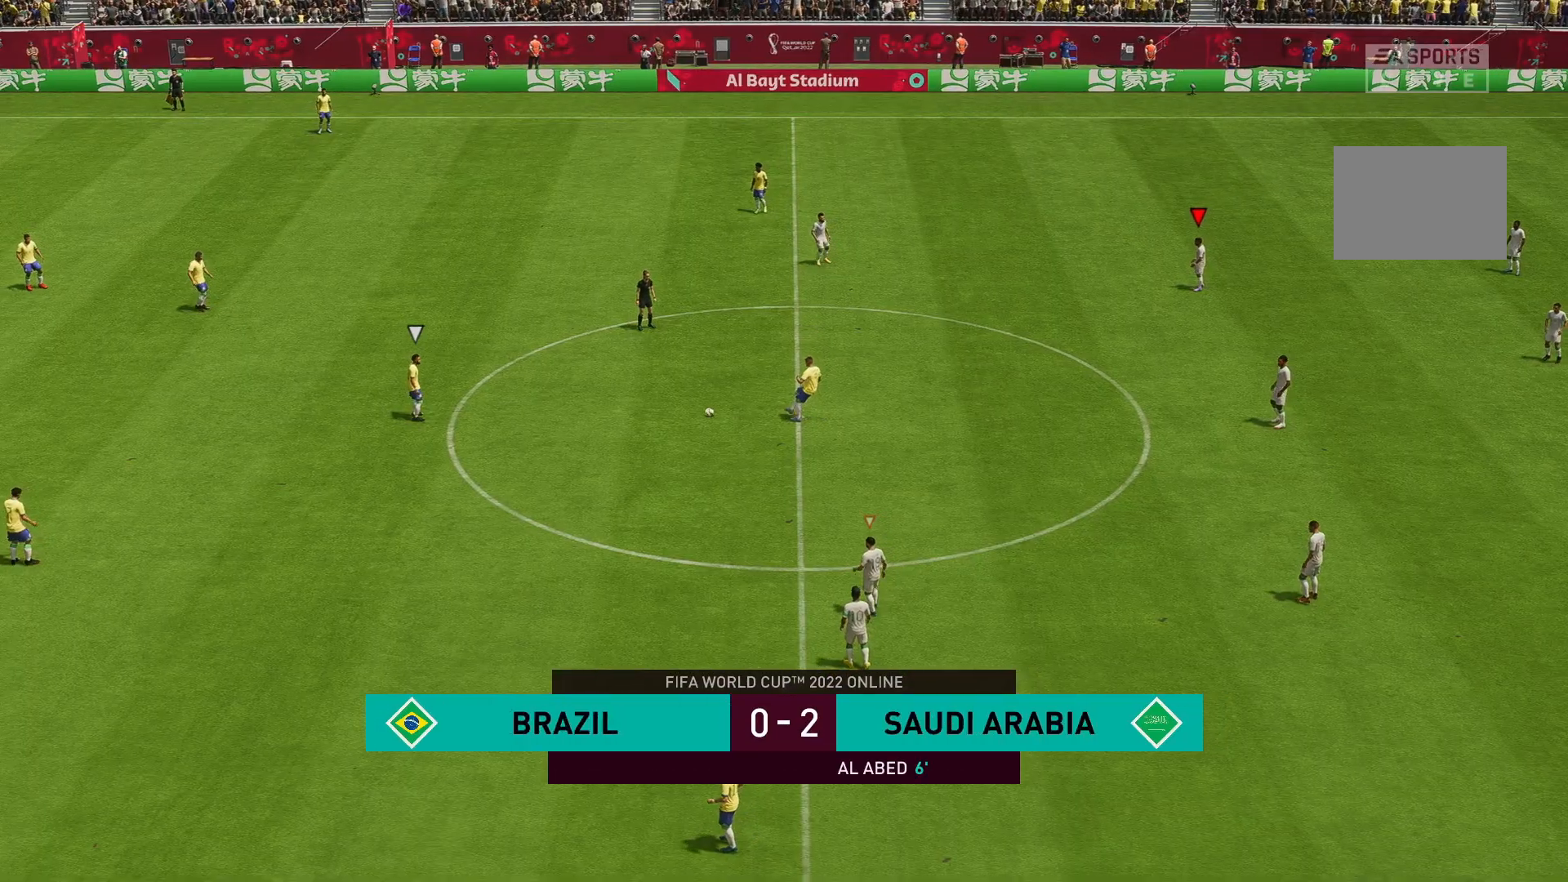
{"buttons": [], "left_stick": "center", "right_stick": "center", "events": []}
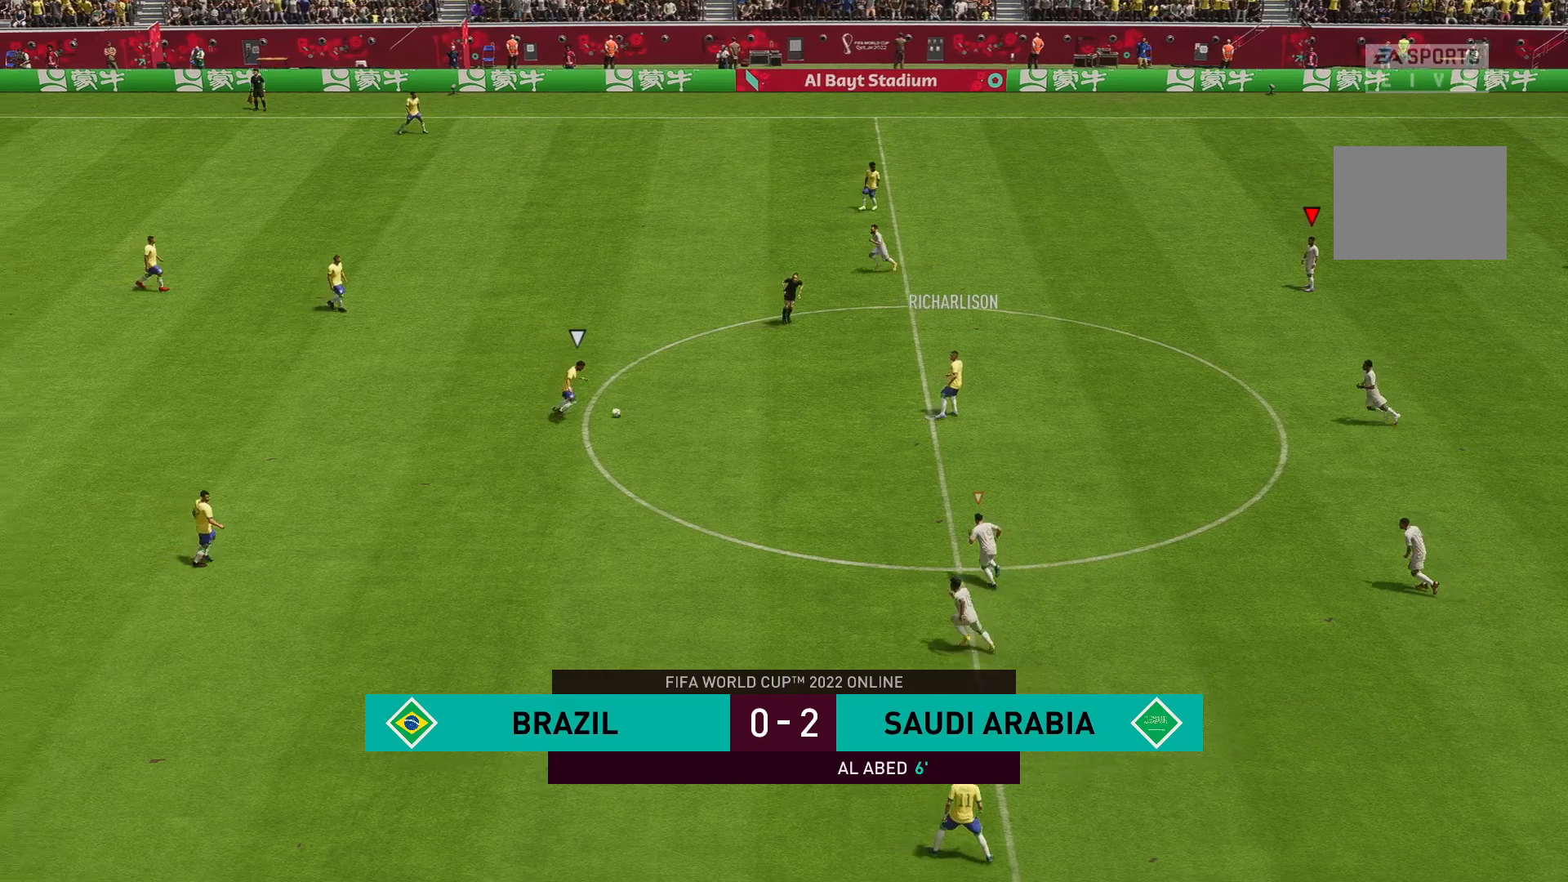
{"buttons": [], "left_stick": "center", "right_stick": "center", "events": []}
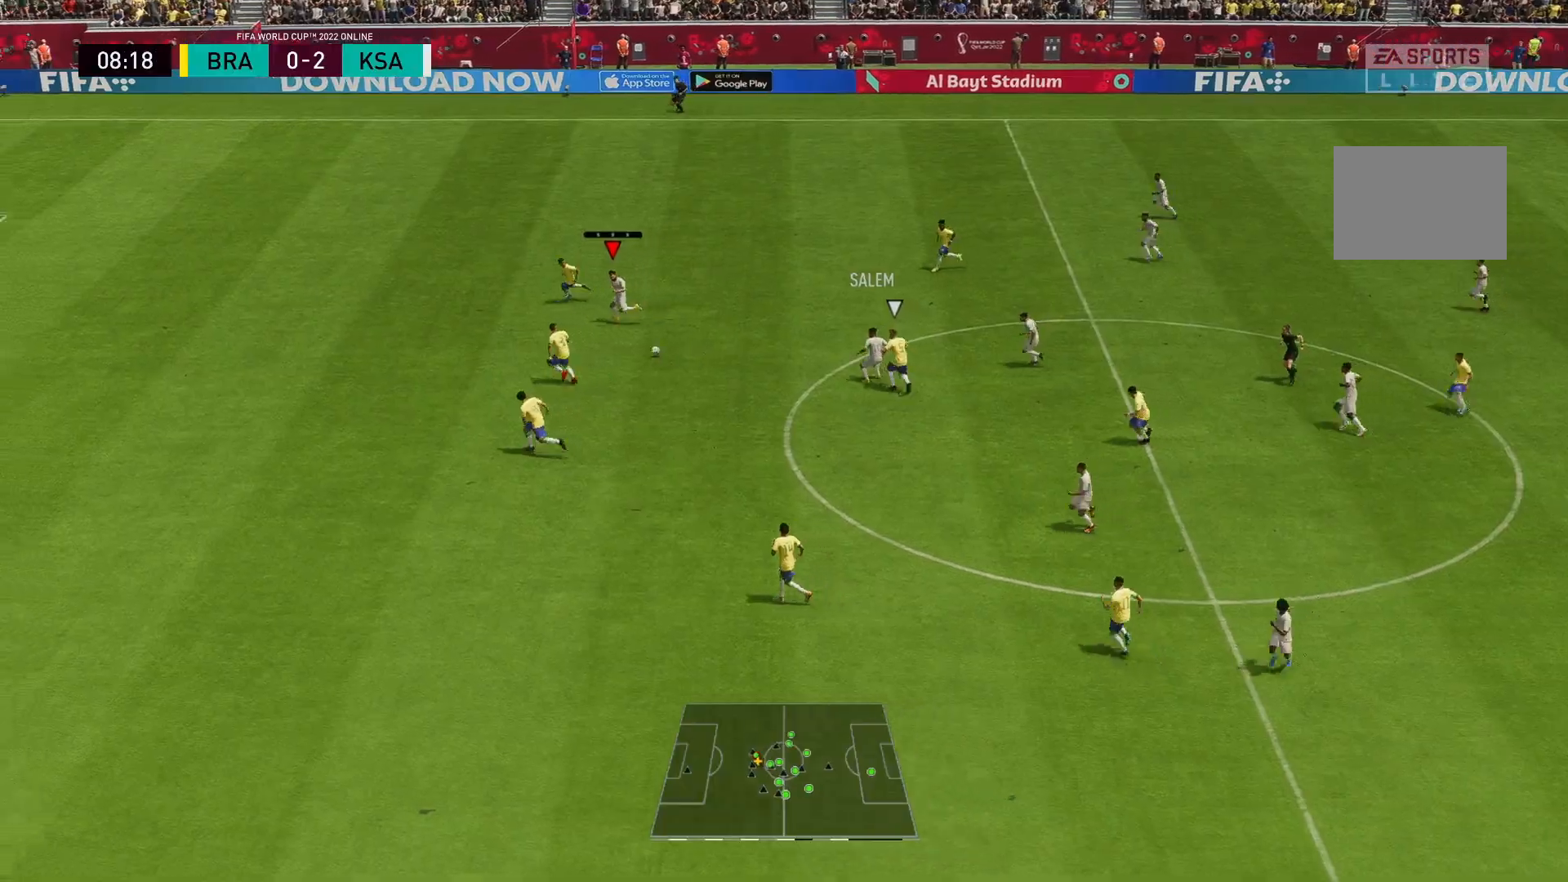
{"buttons": [], "left_stick": "down-right", "right_stick": "center", "events": [[33, "left_stick", "down-right"]]}
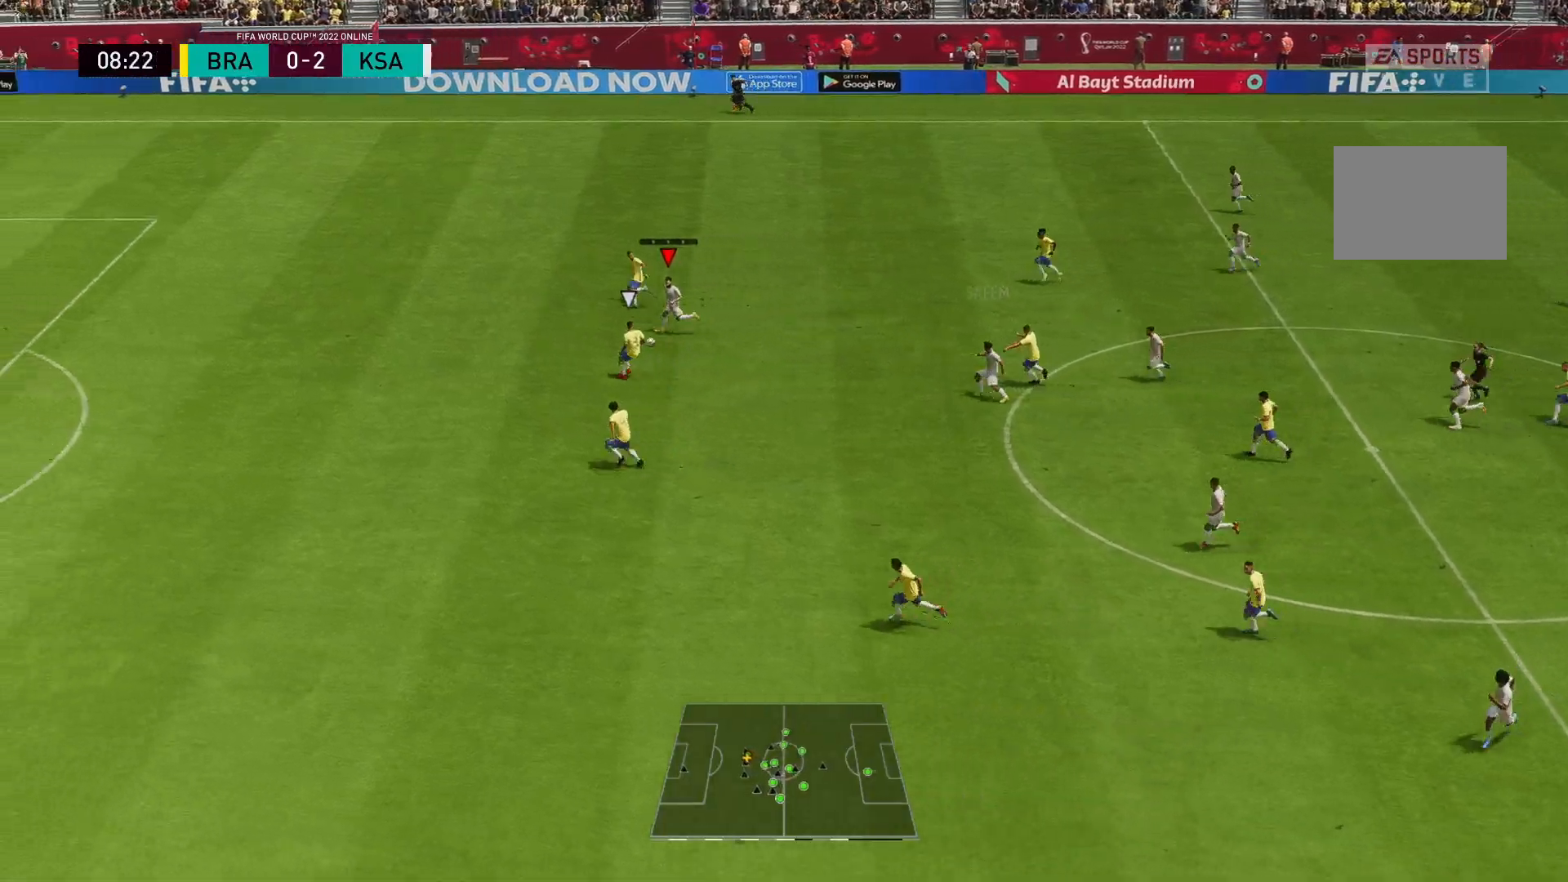
{"buttons": ["R2"], "left_stick": "left", "right_stick": "center", "events": [[83, "left_stick", "right"], [250, "left_stick", "up-left"], [317, "left_stick", "left"], [417, "R2", "down"]]}
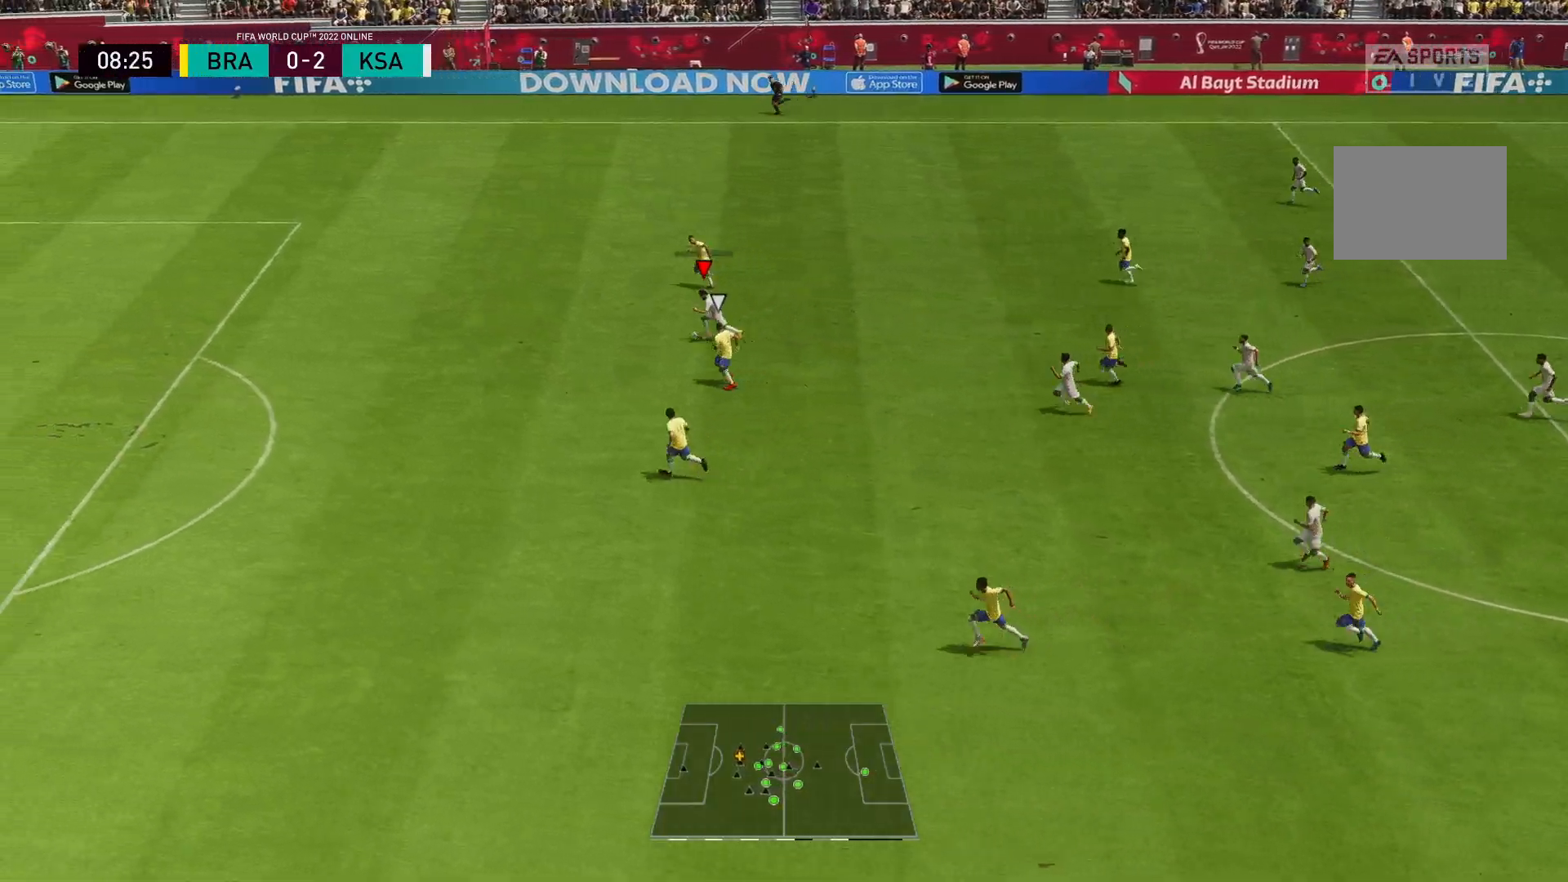
{"buttons": ["R2"], "left_stick": "left", "right_stick": "center", "events": []}
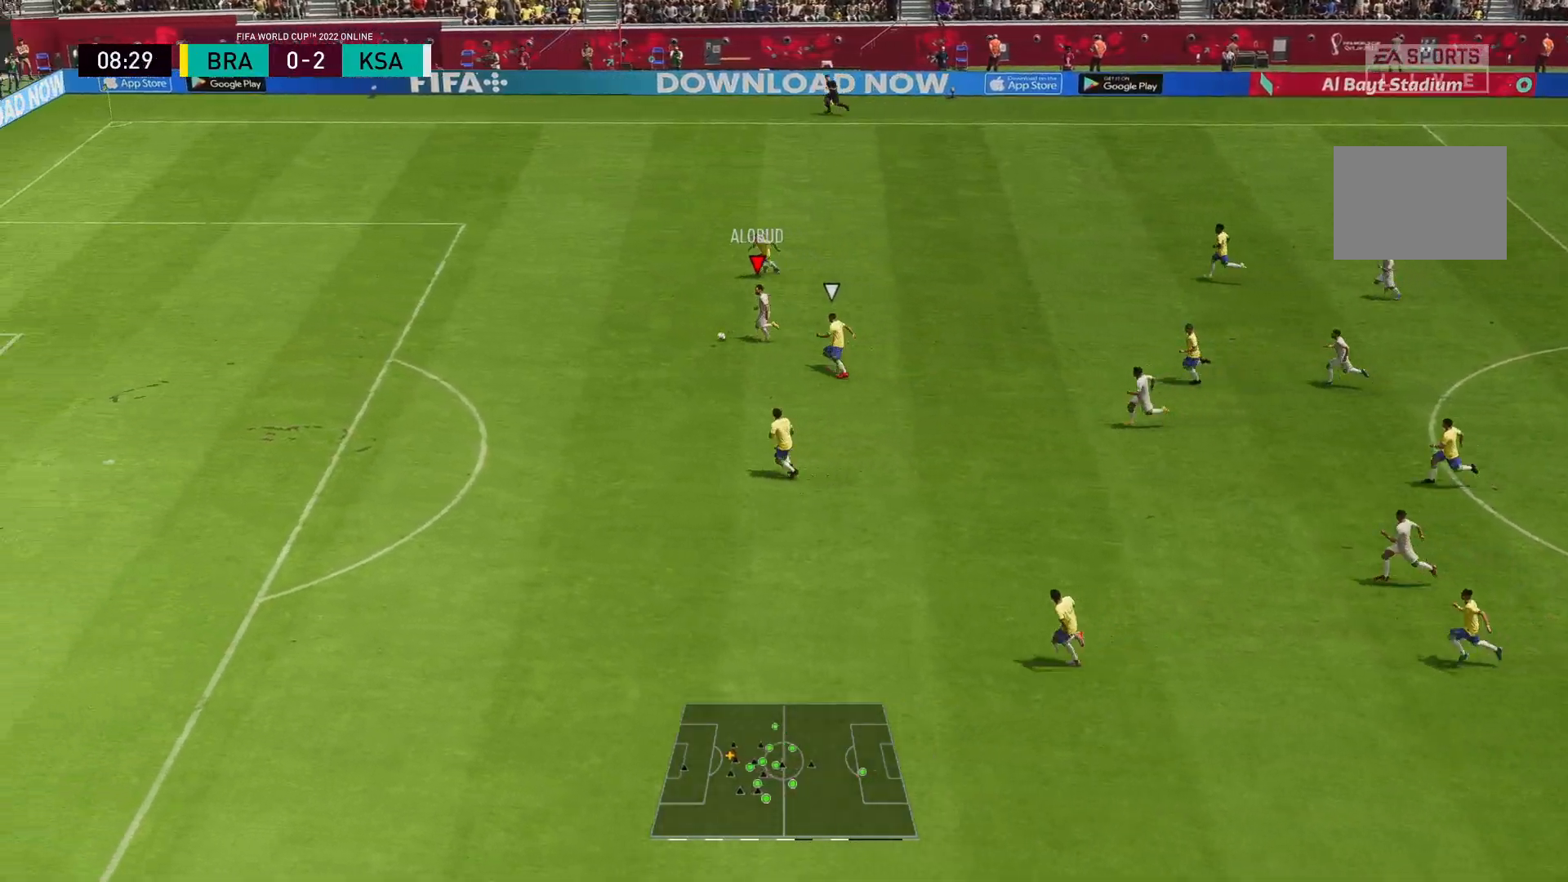
{"buttons": ["R2"], "left_stick": "left", "right_stick": "center", "events": []}
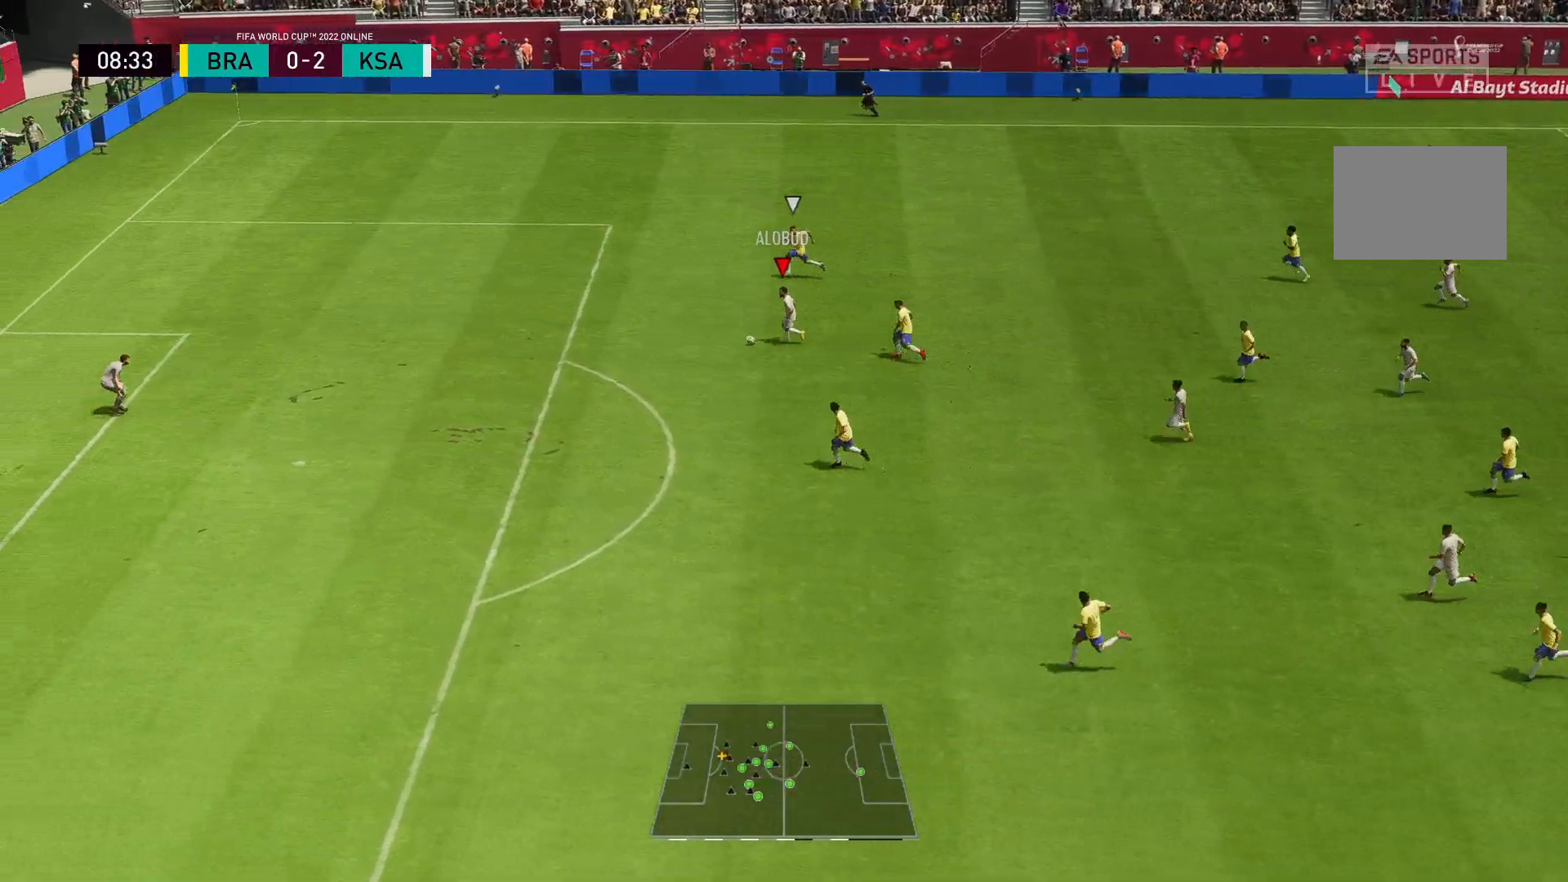
{"buttons": ["R2"], "left_stick": "left", "right_stick": "center", "events": []}